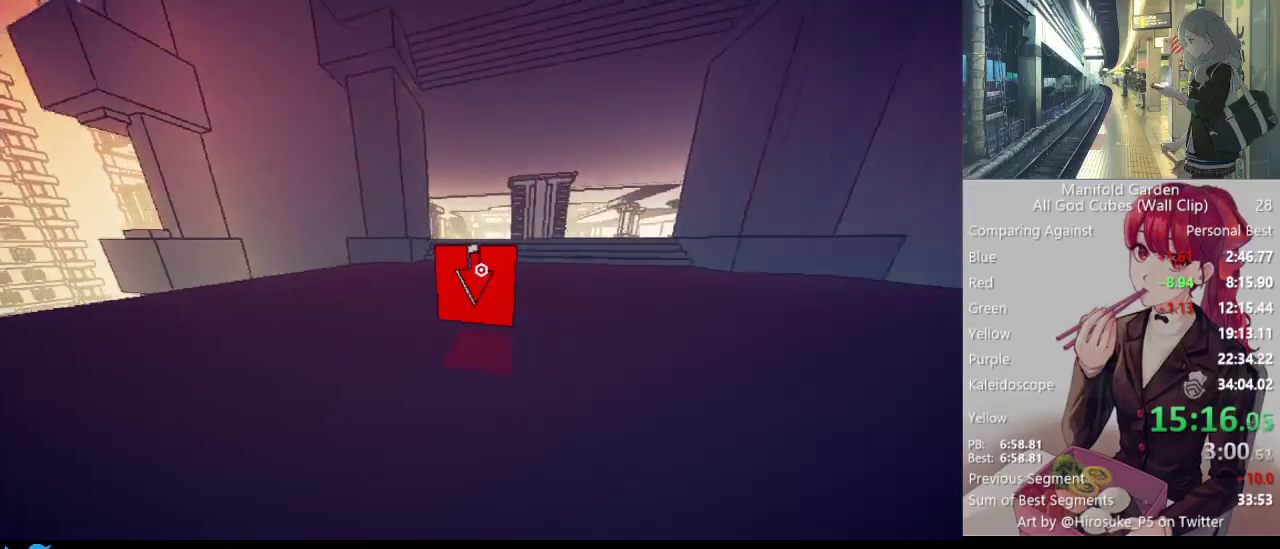
Gameplay with keyboard and mouse; each line is a JSON object with the keys and mouse buttons held at the frame after it. "events" lists presses ("down") and releases ("up") of "1", "2", "3", "4", "5", "a", "alt", "c", "caps_lock", "ctrl", "d", "e", "f", "g", "q", "r", "s", "shift", "space", "t", "tab", "v", "w", "x", "z", "mouse_left", "mouse_wheel" and "mouse_right" between this image and that frame as [ms after this image, input, new state], when the widget could be followed in between. "mouse_left", "mouse_wheel", "mouse_right" = the "left", "wheel", "right" buttons of the "mouse" list. No other keys are recorded. "wheel" means that the mouse wheel is clicked or scrolled. Not read: mouse_move.
{"keys": ["shift", "w"], "mouse": [], "events": []}
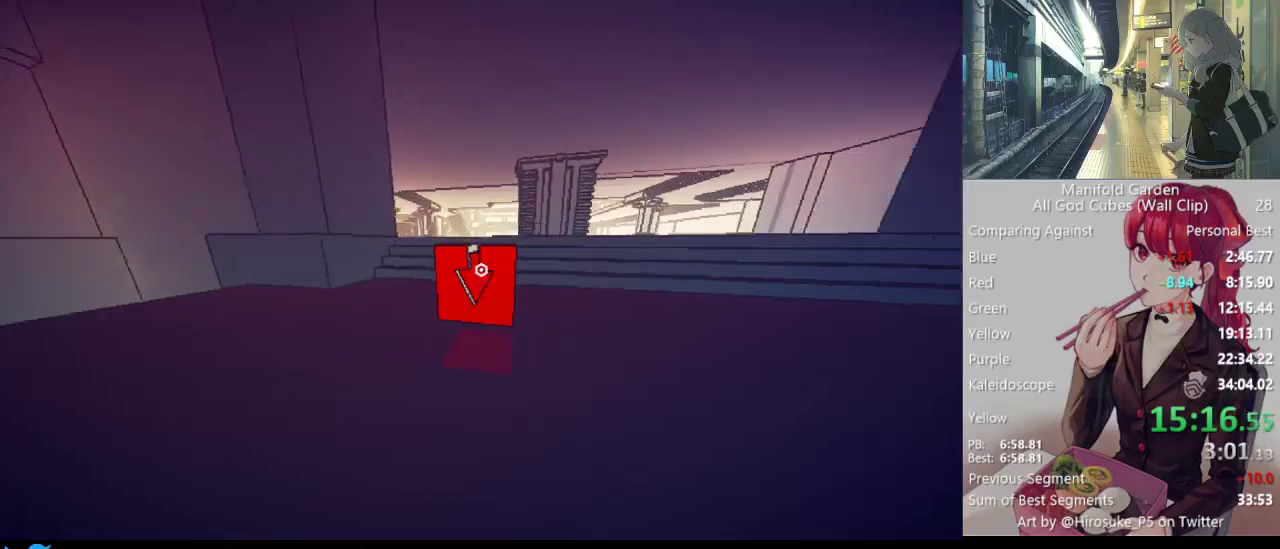
{"keys": ["shift", "w"], "mouse": [], "events": []}
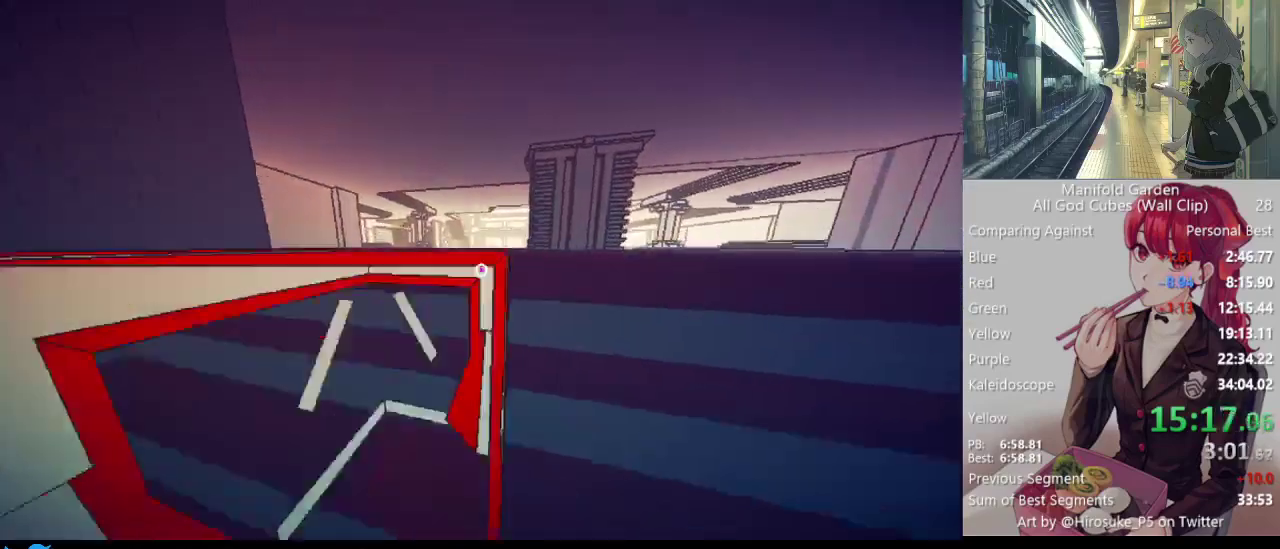
{"keys": ["shift", "w"], "mouse": [], "events": []}
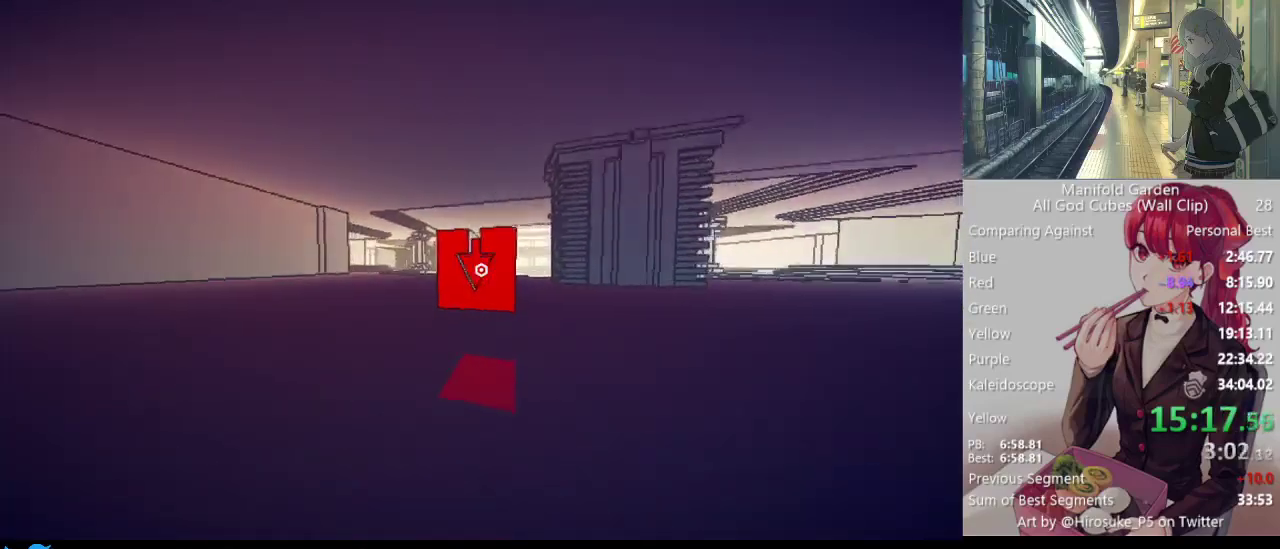
{"keys": ["shift", "w"], "mouse": [], "events": []}
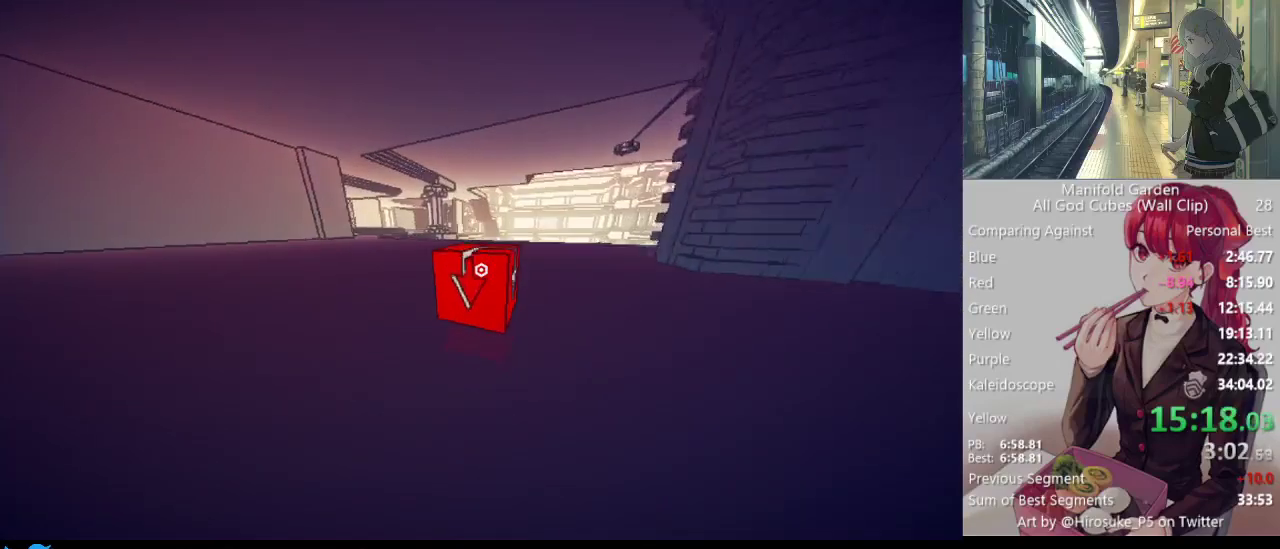
{"keys": ["shift", "w"], "mouse": [], "events": []}
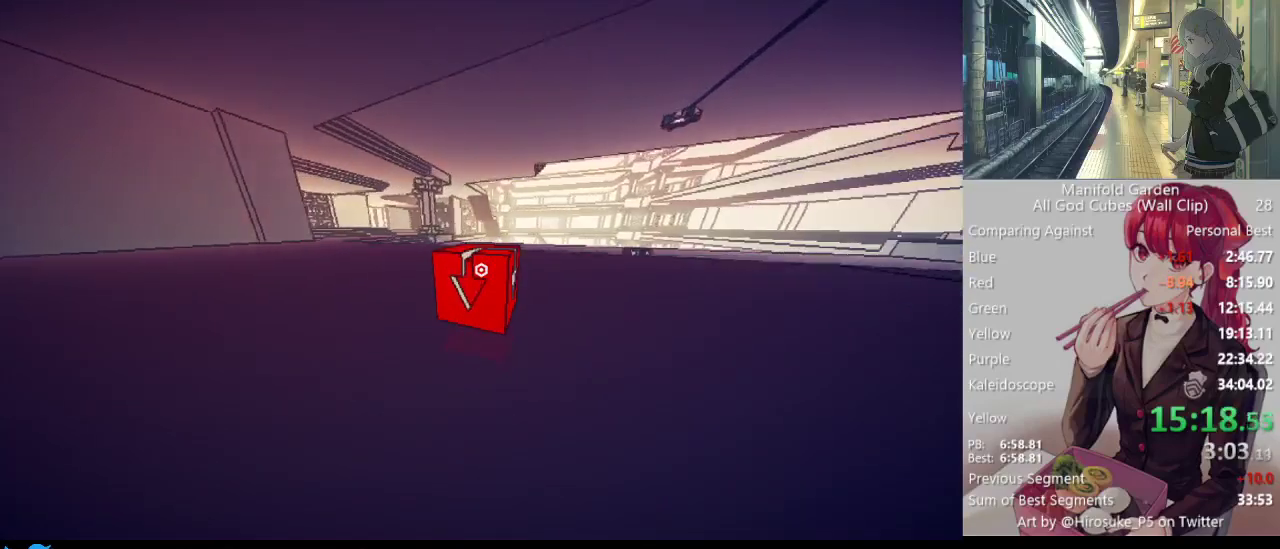
{"keys": ["shift", "w"], "mouse": [], "events": []}
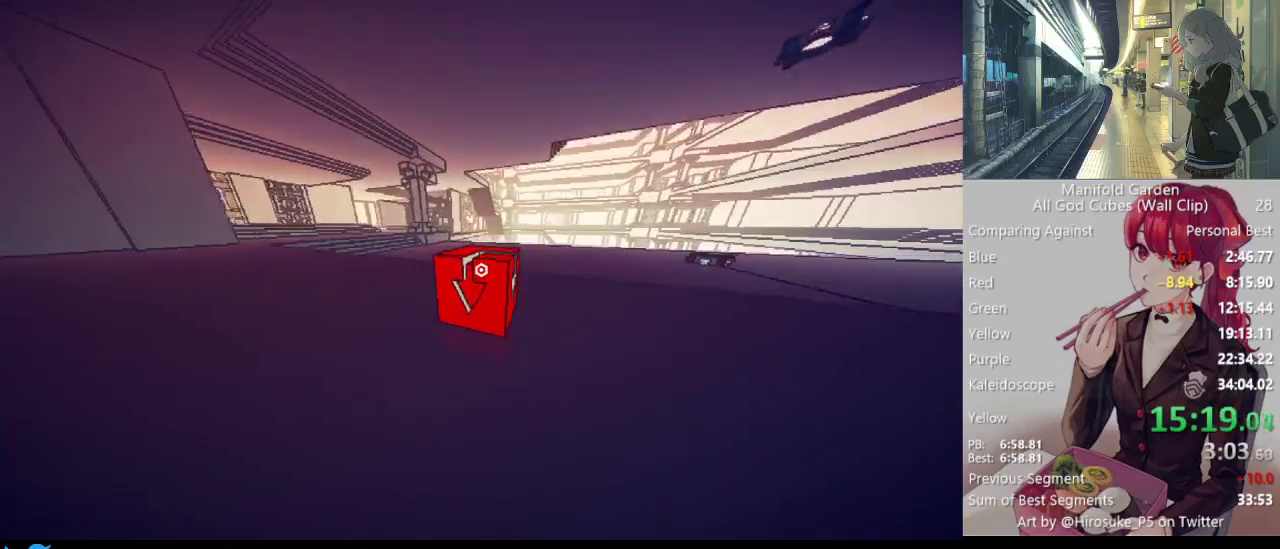
{"keys": ["shift", "w"], "mouse": [], "events": []}
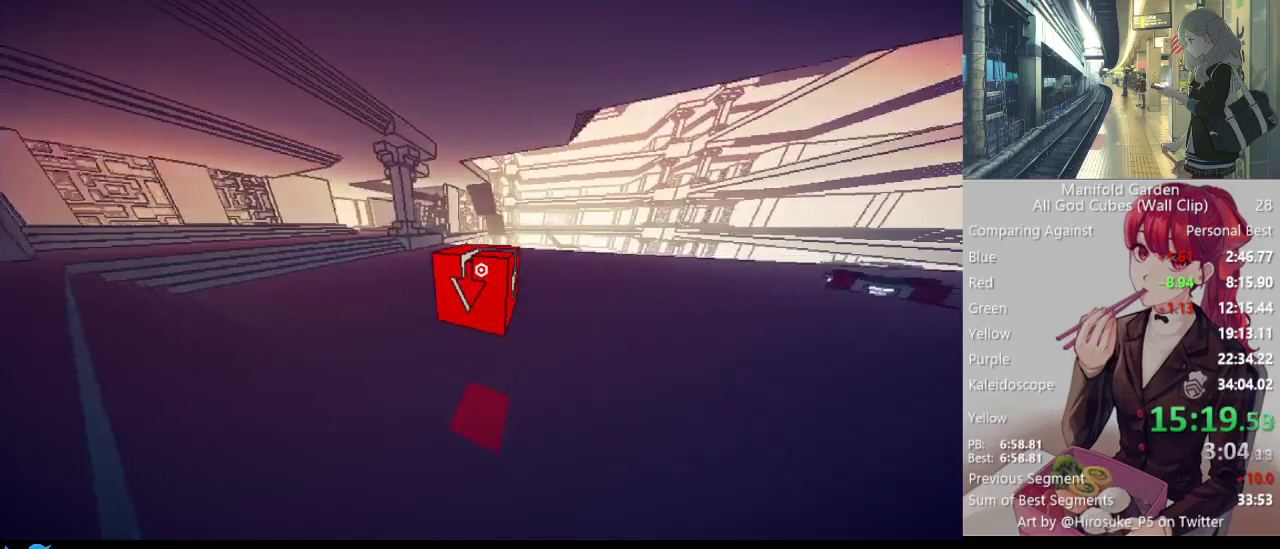
{"keys": ["shift", "w"], "mouse": [], "events": []}
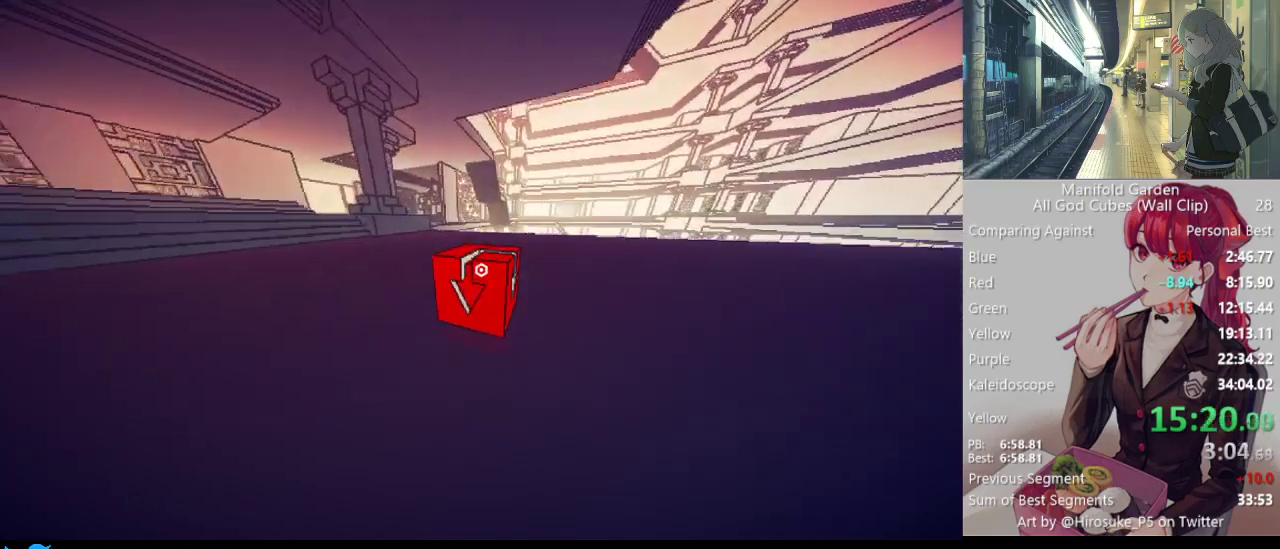
{"keys": ["shift", "w"], "mouse": [], "events": []}
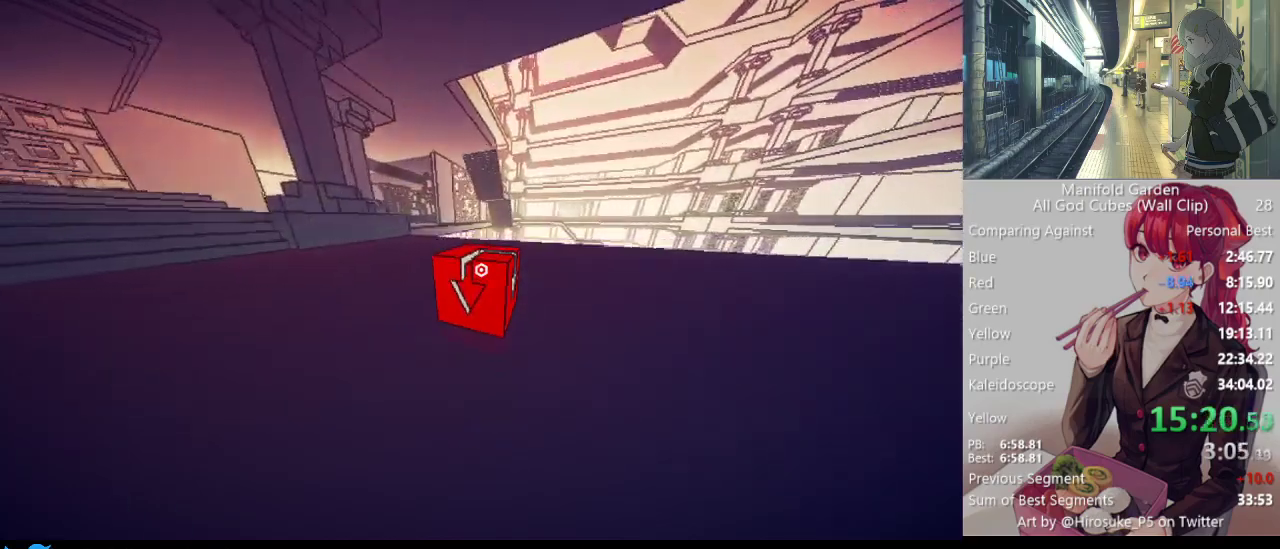
{"keys": ["shift", "w"], "mouse": [], "events": []}
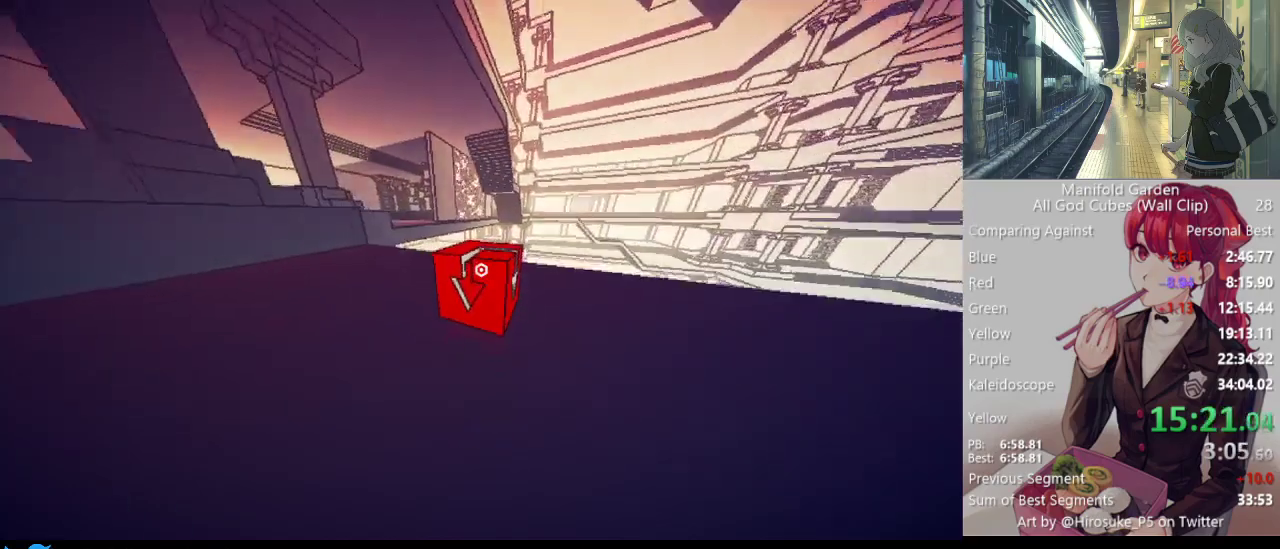
{"keys": ["shift", "w"], "mouse": [], "events": []}
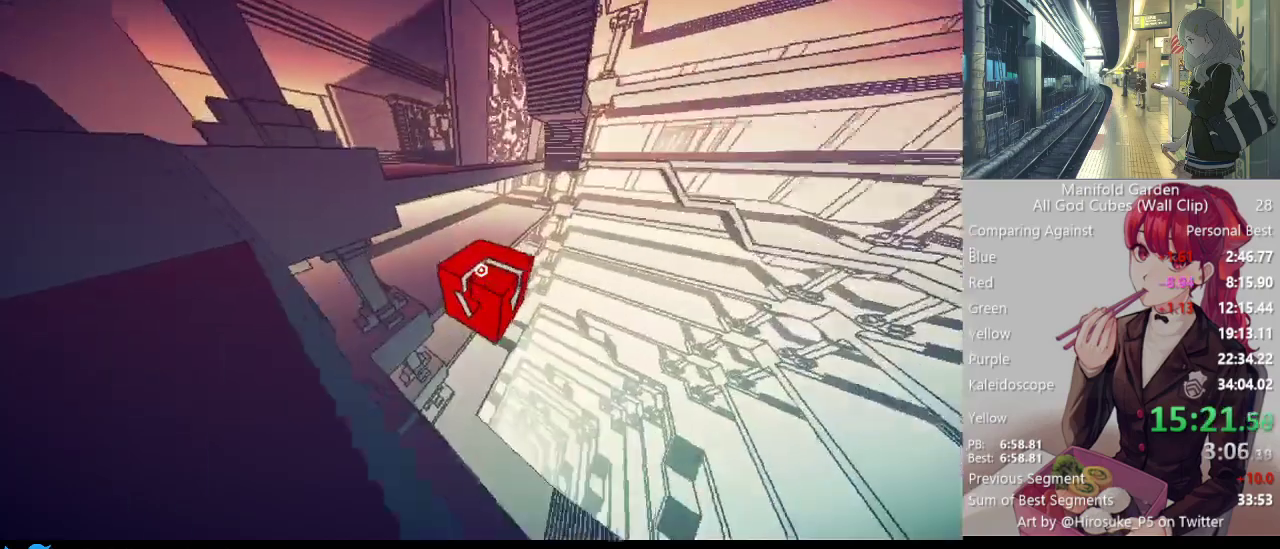
{"keys": ["shift", "w"], "mouse": [], "events": []}
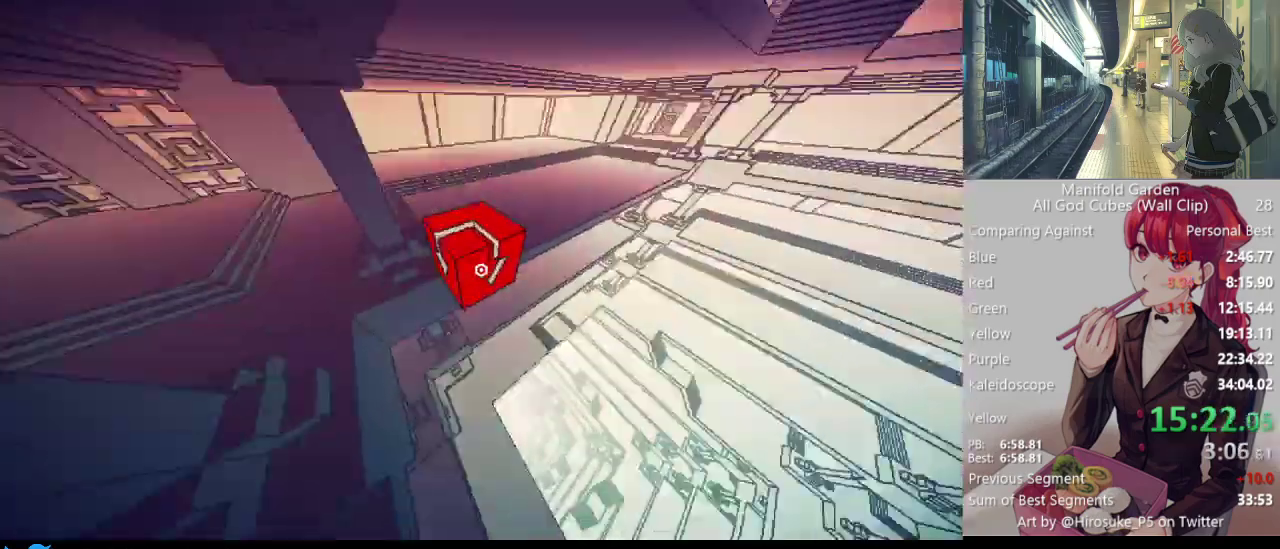
{"keys": ["shift", "w"], "mouse": [], "events": []}
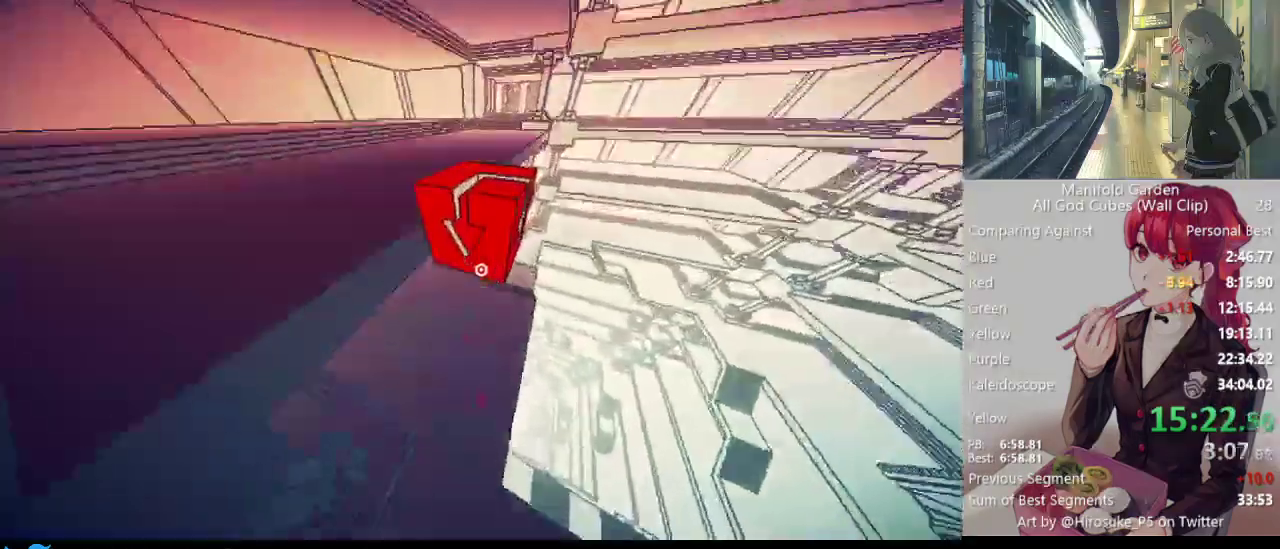
{"keys": ["shift", "w"], "mouse": [], "events": []}
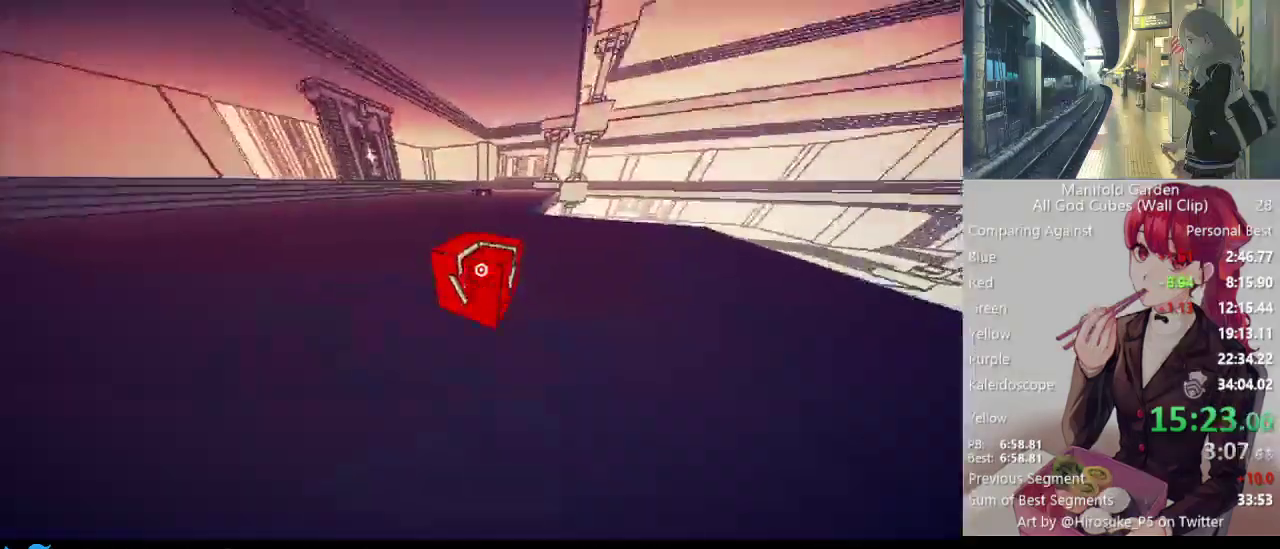
{"keys": ["shift", "w"], "mouse": [], "events": []}
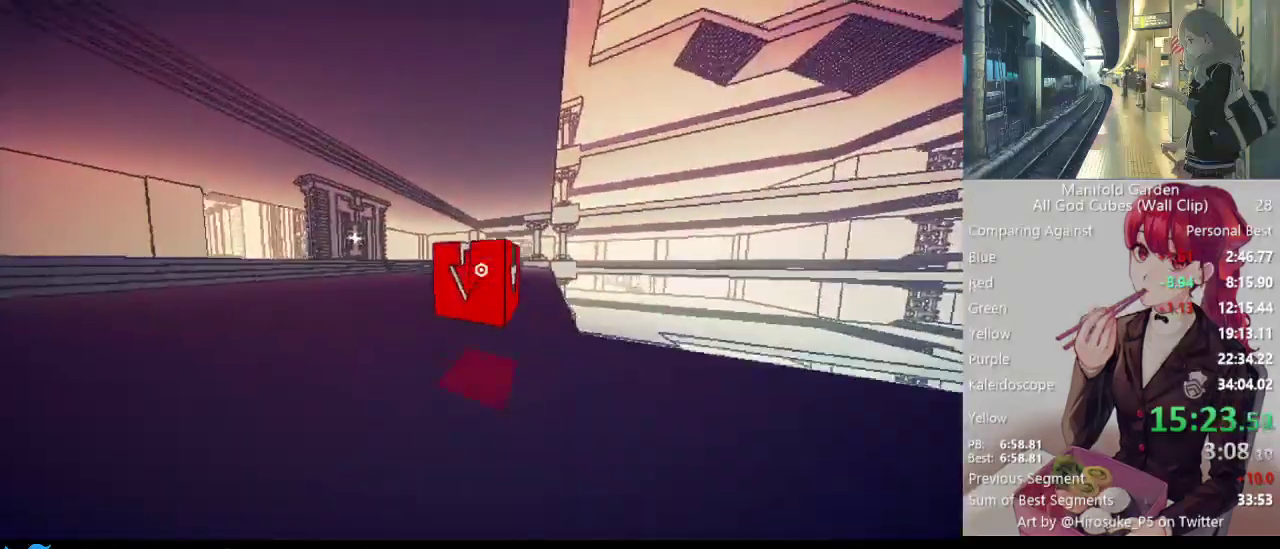
{"keys": ["shift", "w"], "mouse": [], "events": []}
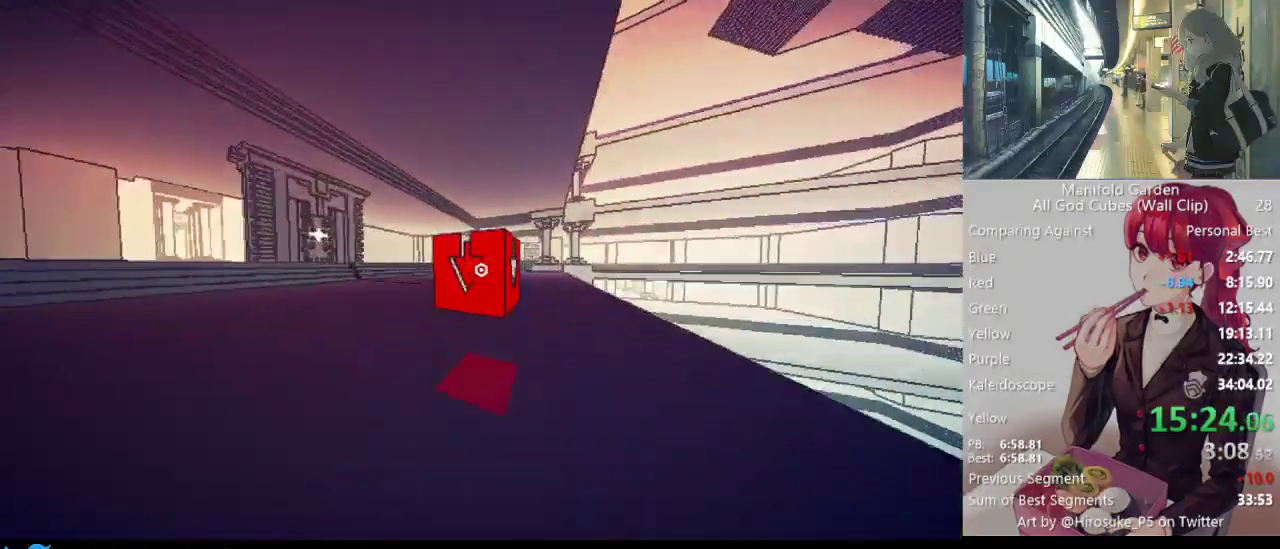
{"keys": ["shift", "w"], "mouse": [], "events": []}
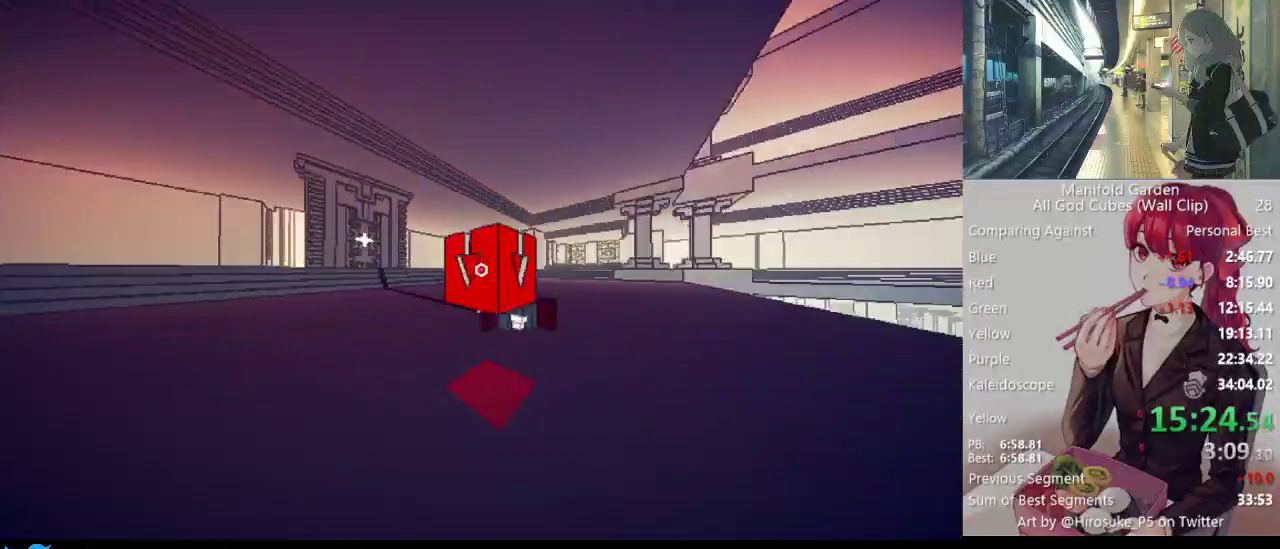
{"keys": [], "mouse": [], "events": [[17, "d", "down"], [333, "d", "up"], [333, "shift", "up"], [333, "w", "up"]]}
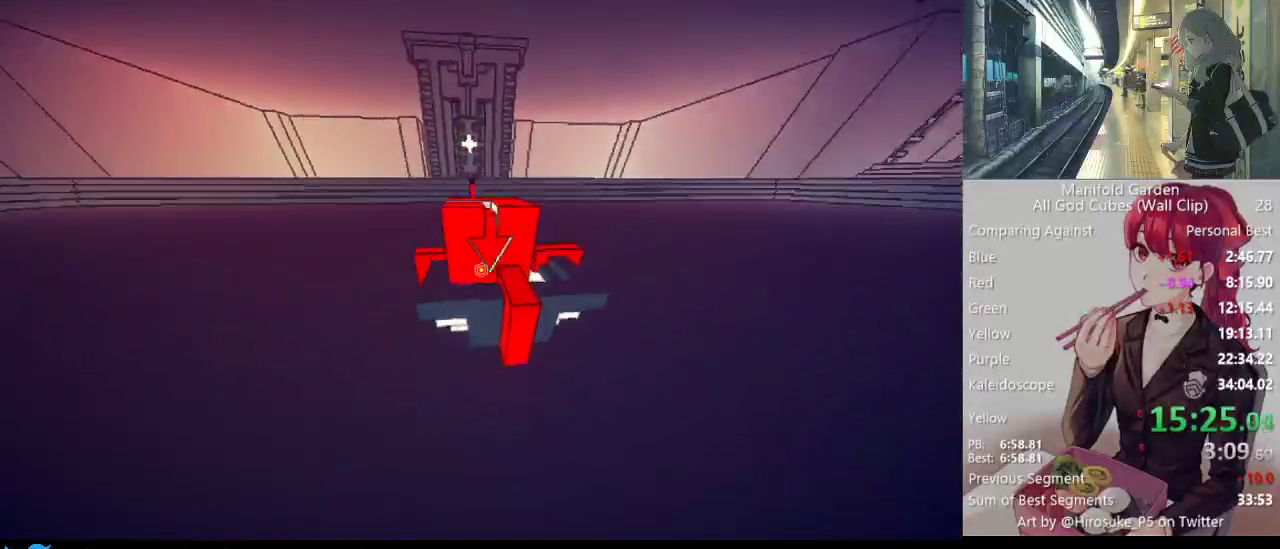
{"keys": [], "mouse": ["right"], "events": [[67, "d", "down"], [117, "d", "up"], [500, "mouse_right", "down"]]}
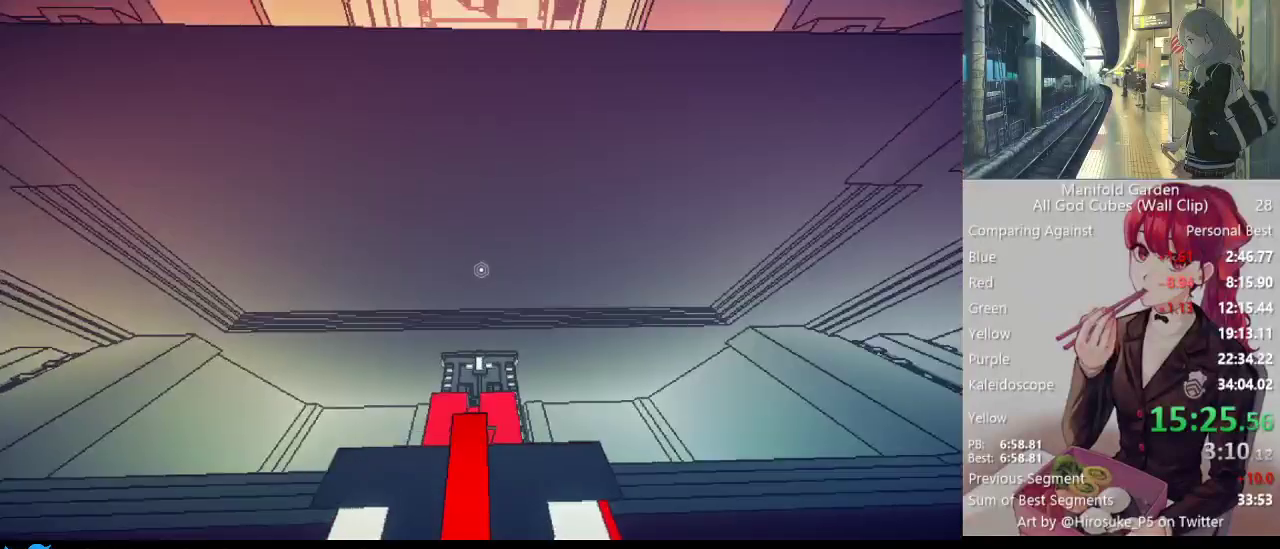
{"keys": ["shift"], "mouse": [], "events": [[83, "mouse_right", "up"], [233, "w", "down"], [367, "shift", "down"], [417, "w", "up"]]}
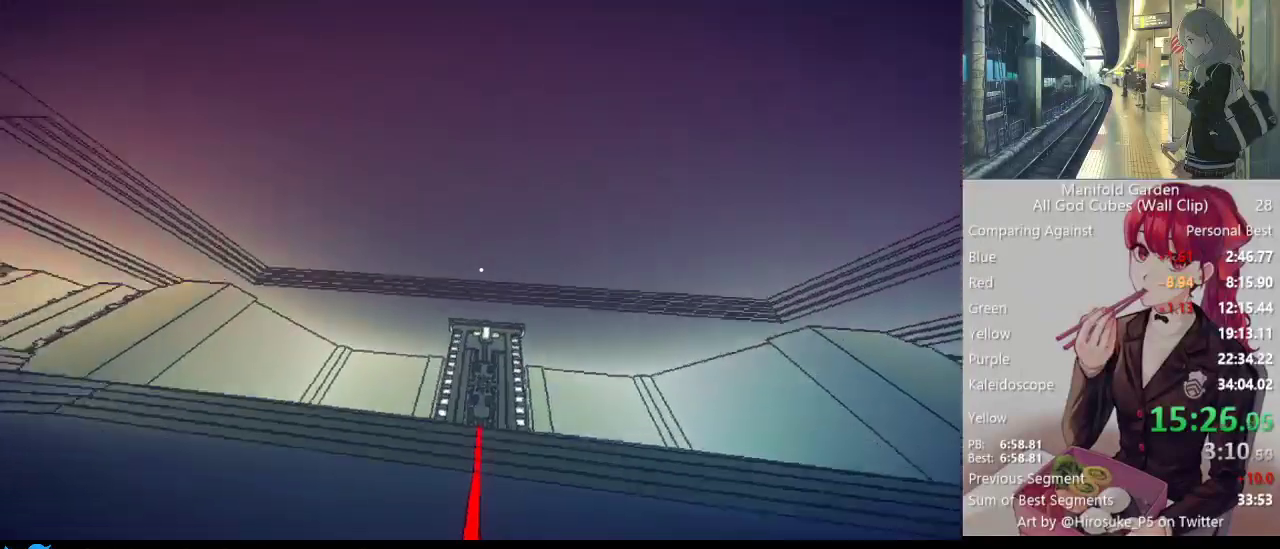
{"keys": ["shift"], "mouse": [], "events": [[383, "d", "down"], [483, "d", "up"]]}
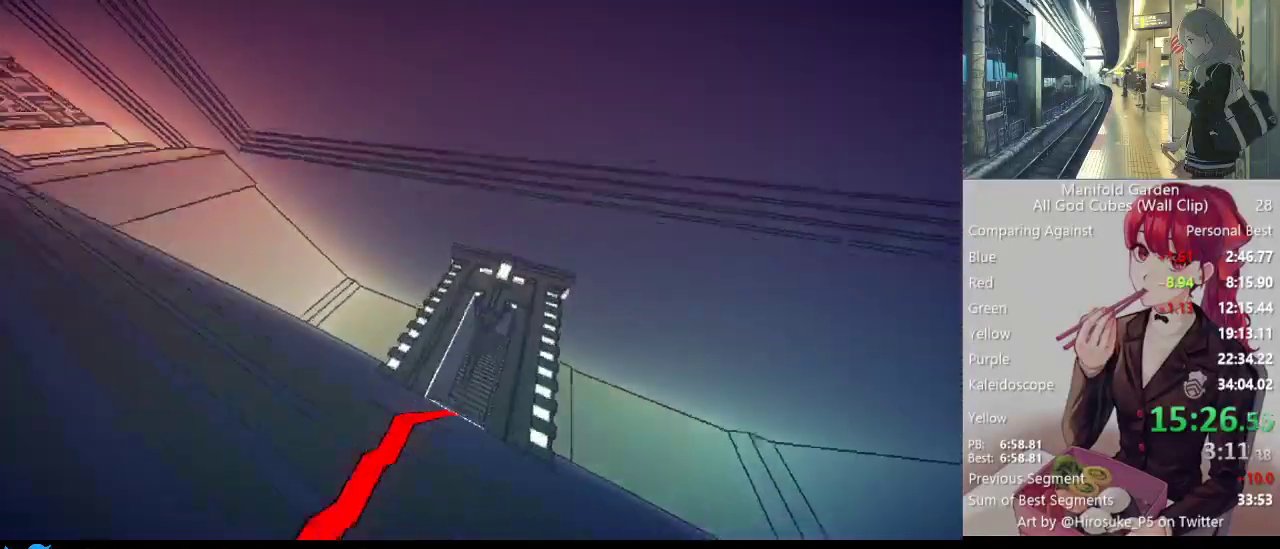
{"keys": ["shift", "w"], "mouse": [], "events": [[267, "a", "down"], [300, "w", "down"], [400, "a", "up"]]}
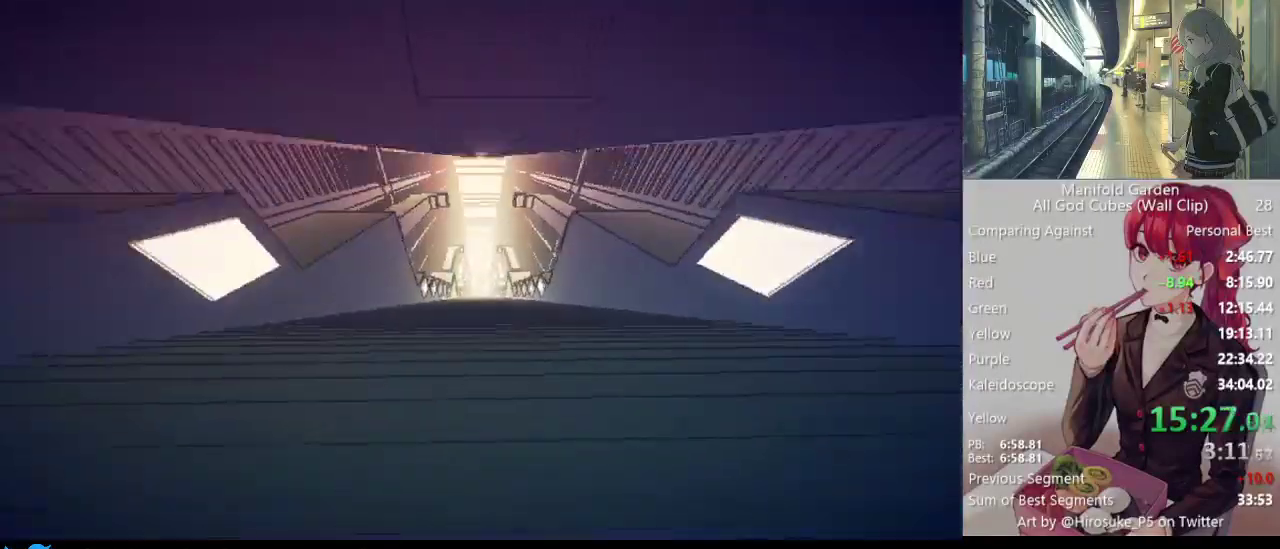
{"keys": ["shift", "w"], "mouse": [], "events": [[367, "a", "down"], [417, "a", "up"]]}
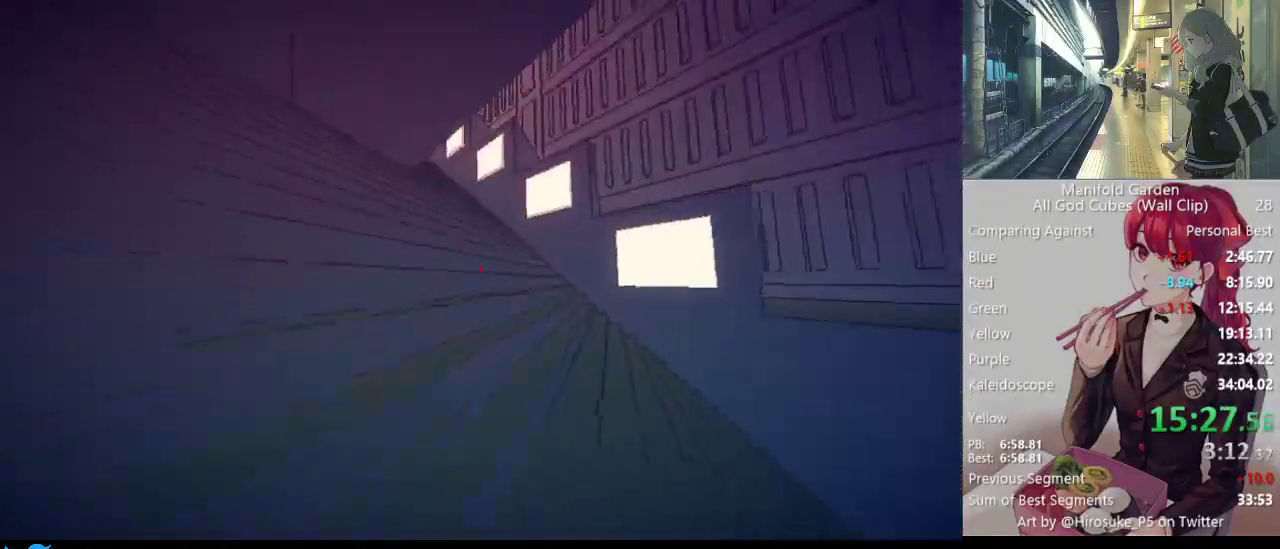
{"keys": ["shift", "w"], "mouse": [], "events": []}
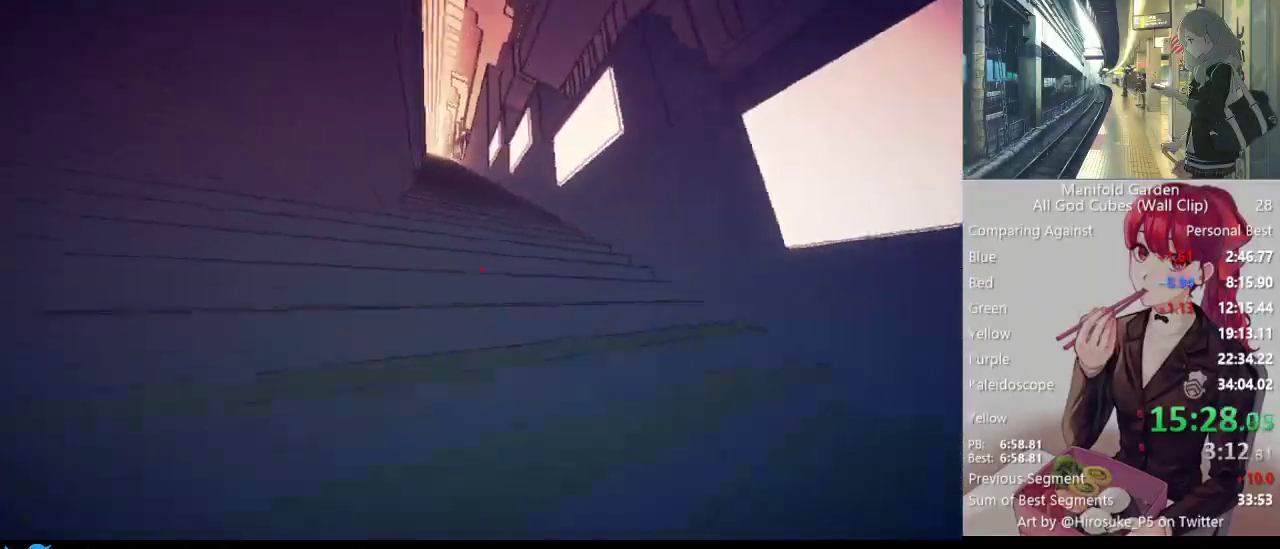
{"keys": ["shift", "w"], "mouse": [], "events": []}
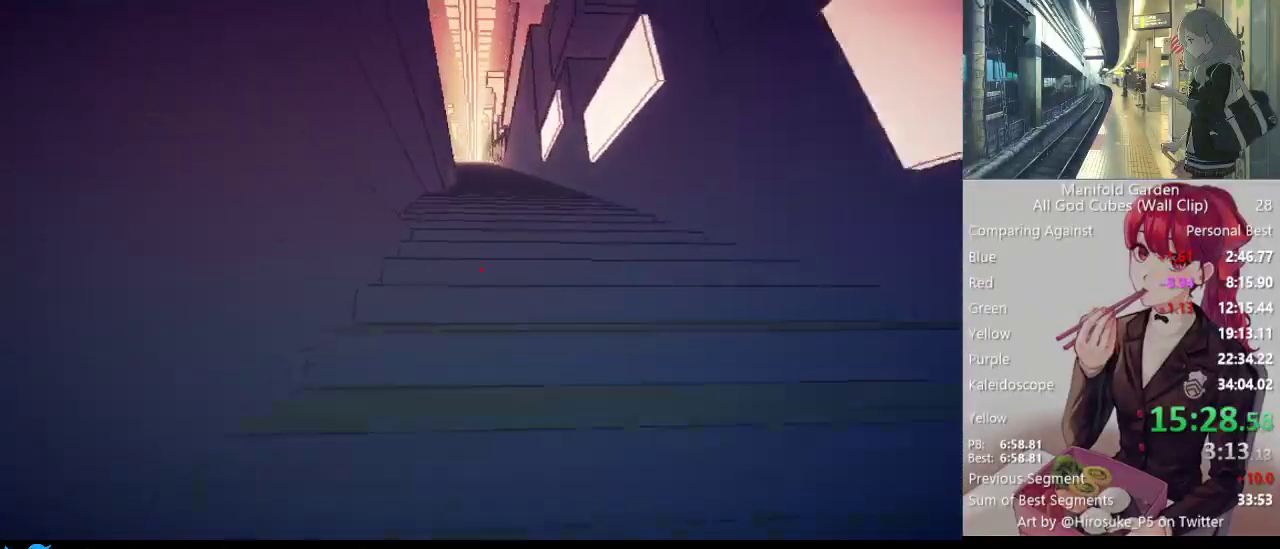
{"keys": ["shift", "w"], "mouse": [], "events": []}
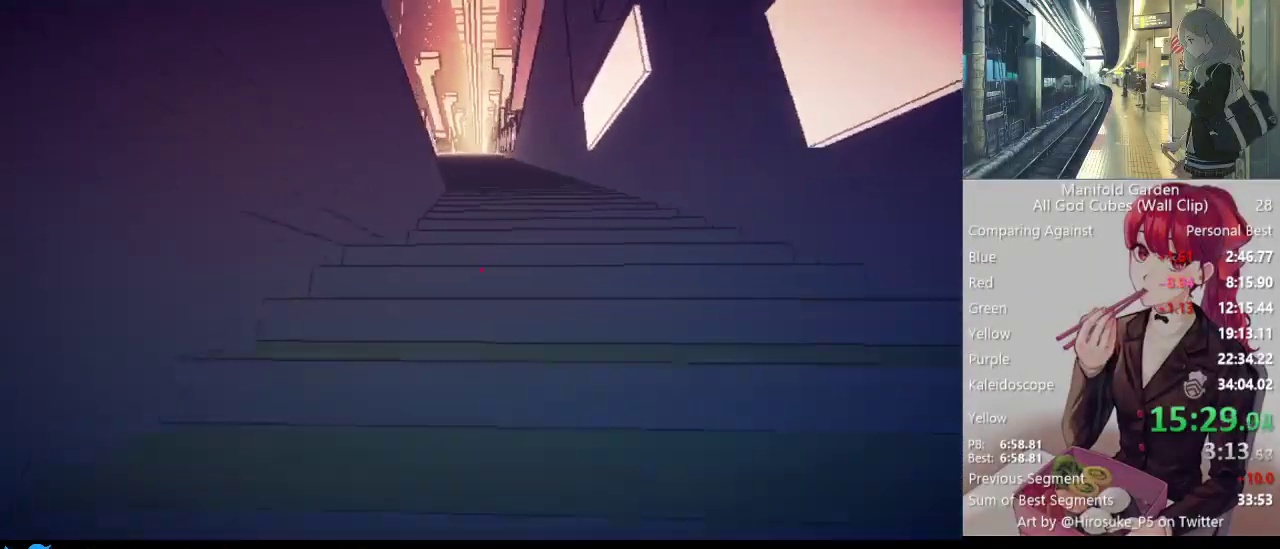
{"keys": ["shift", "w"], "mouse": [], "events": []}
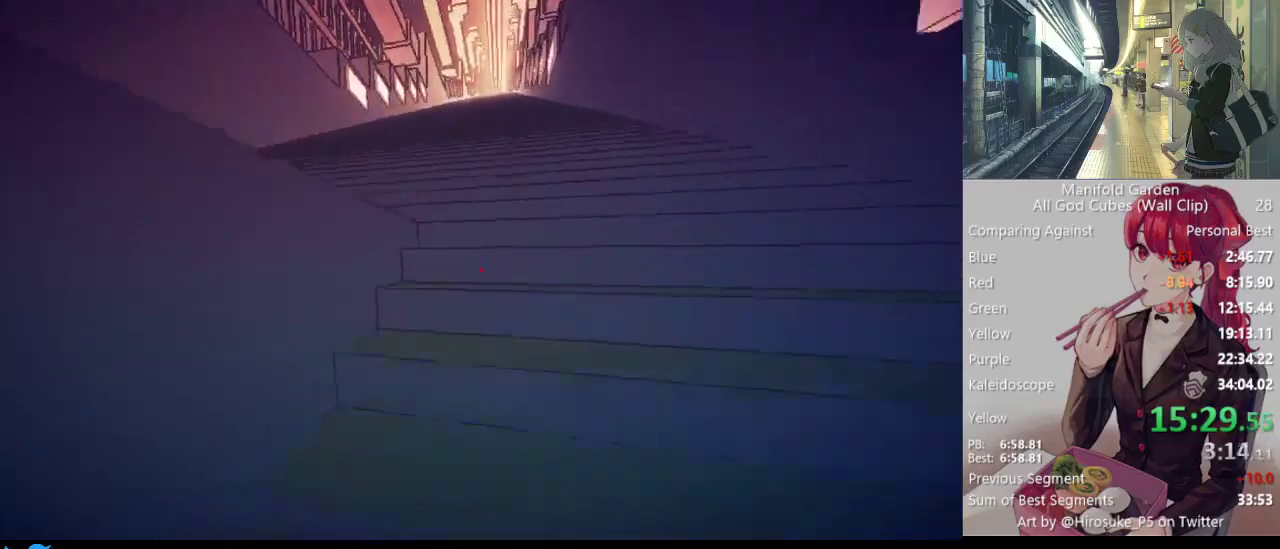
{"keys": ["d", "shift", "w"], "mouse": [], "events": [[267, "d", "down"], [400, "d", "up"], [500, "d", "down"]]}
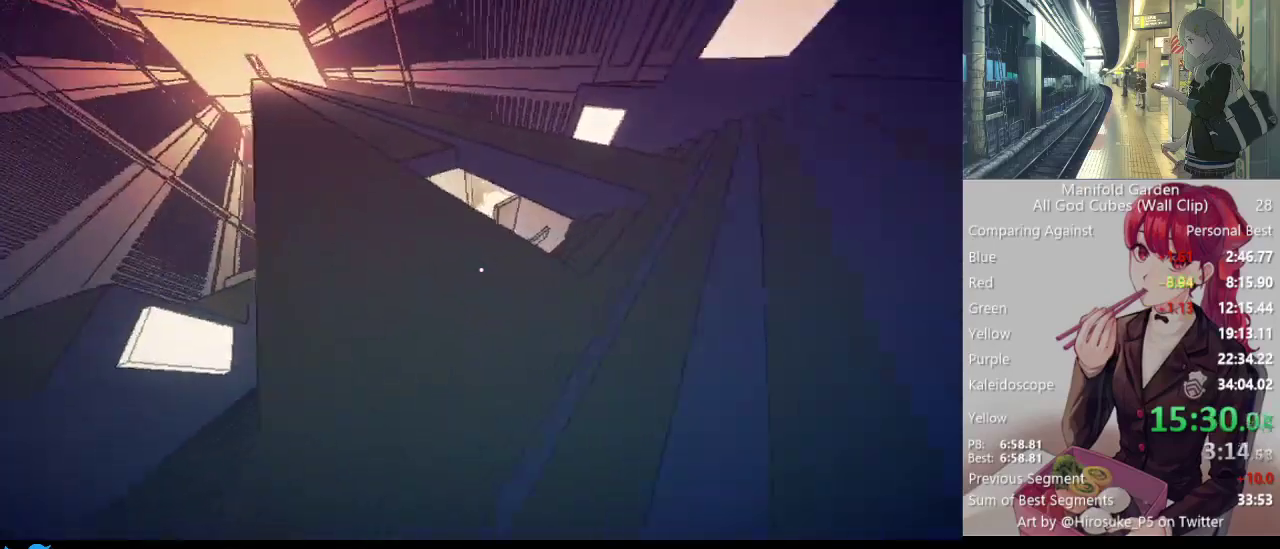
{"keys": ["shift", "w"], "mouse": [], "events": [[367, "d", "up"]]}
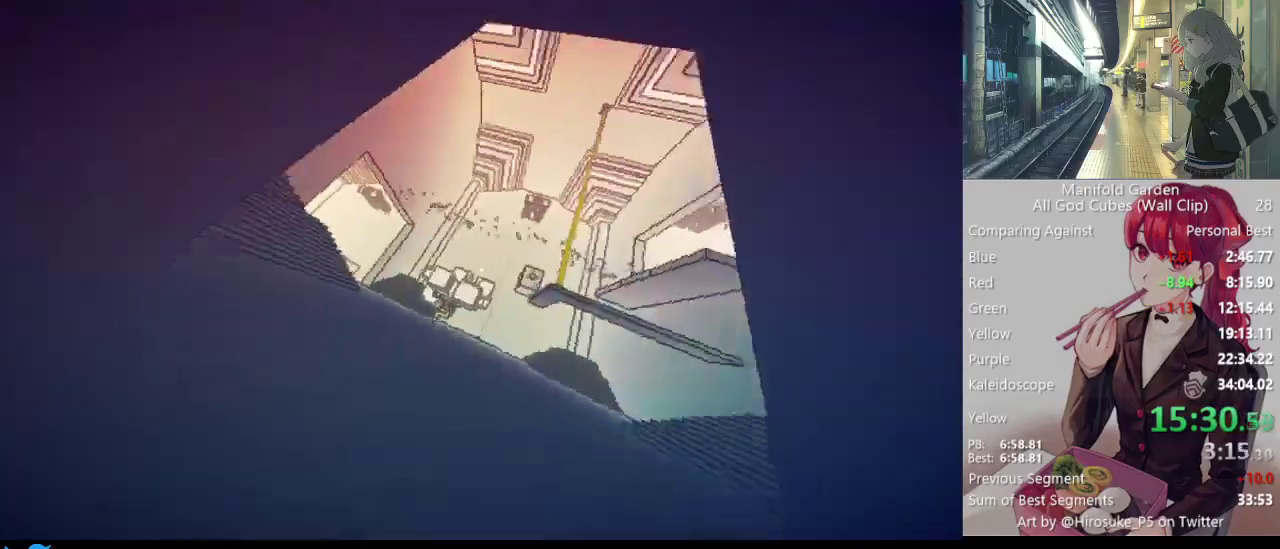
{"keys": ["a", "shift", "w"], "mouse": [], "events": [[50, "a", "down"]]}